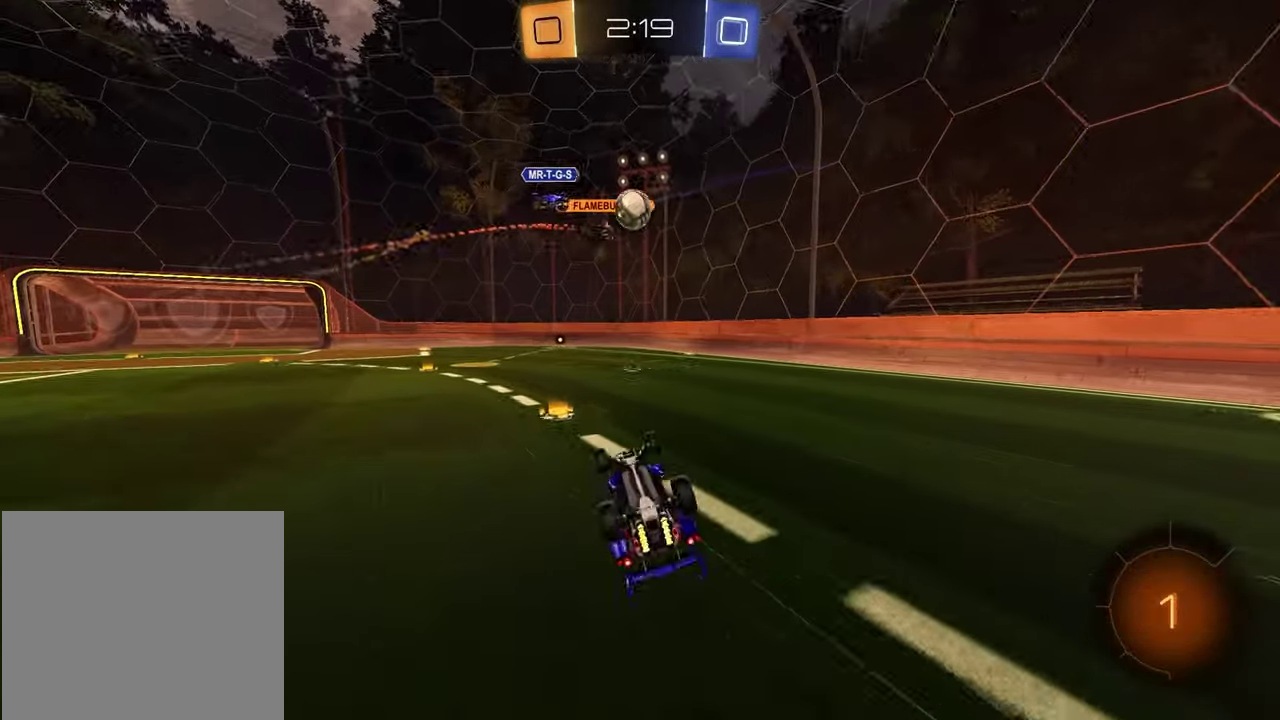
Gameplay with a controller (PlayStation layout); each line is a JSON object with the inputs held at the frame after it. "events" lists button and stick changes between this image and that frame as [ms after this image, input, new state], when the widget could be followed in between. This document gives stick clicks only as held states, not as events.
{"buttons": ["R2"], "left_stick": "center", "right_stick": "center", "events": [[17, "left_stick", "down-right"], [133, "L1", "down"], [133, "left_stick", "up-right"], [217, "left_stick", "down-left"], [333, "L1", "up"], [467, "left_stick", "center"]]}
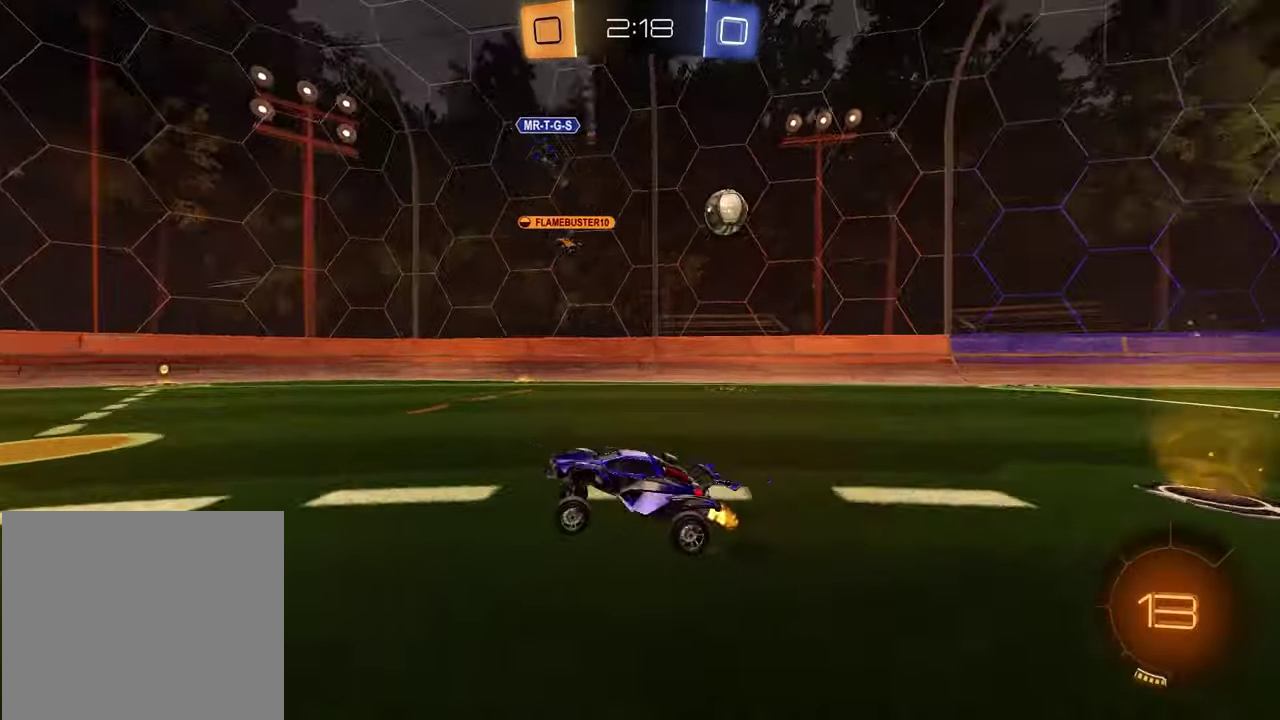
{"buttons": ["R2"], "left_stick": "left", "right_stick": "center", "events": [[100, "left_stick", "right"], [133, "TRIANGLE", "down"], [233, "TRIANGLE", "up"], [333, "left_stick", "center"], [450, "left_stick", "left"]]}
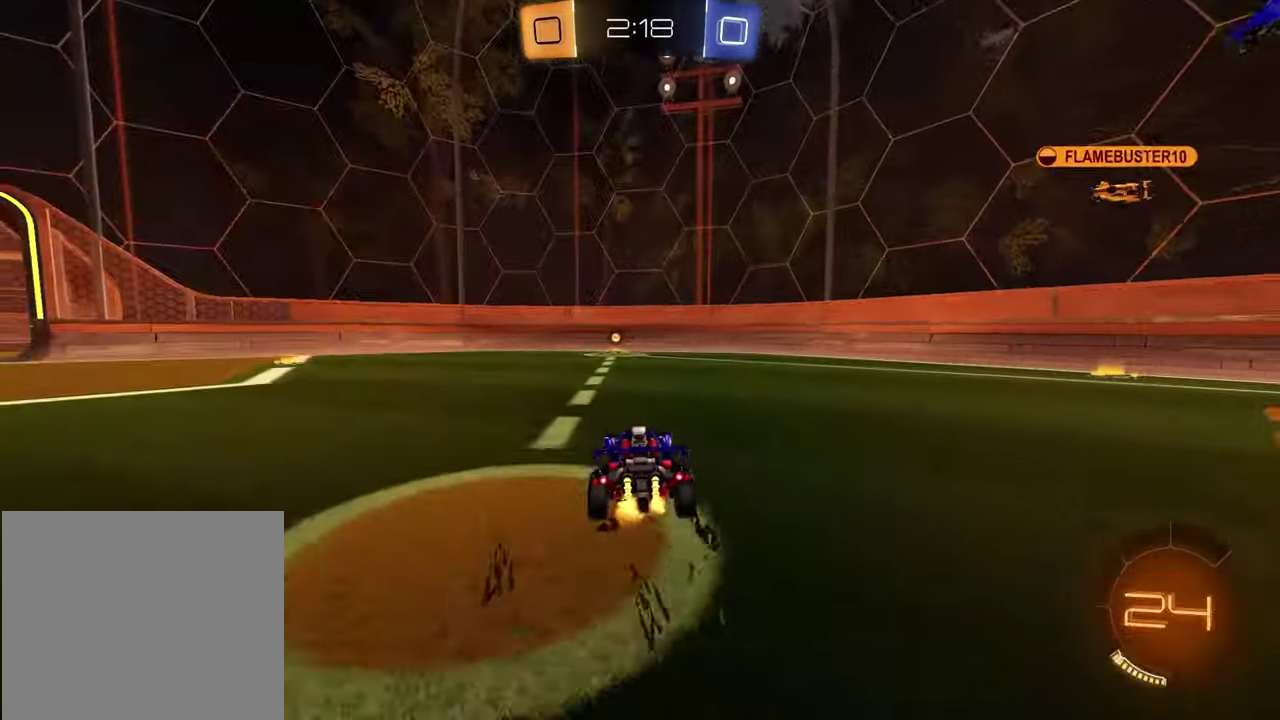
{"buttons": ["R2"], "left_stick": "center", "right_stick": "center", "events": [[50, "TRIANGLE", "down"], [117, "left_stick", "center"], [150, "TRIANGLE", "up"], [200, "left_stick", "left"], [500, "left_stick", "center"]]}
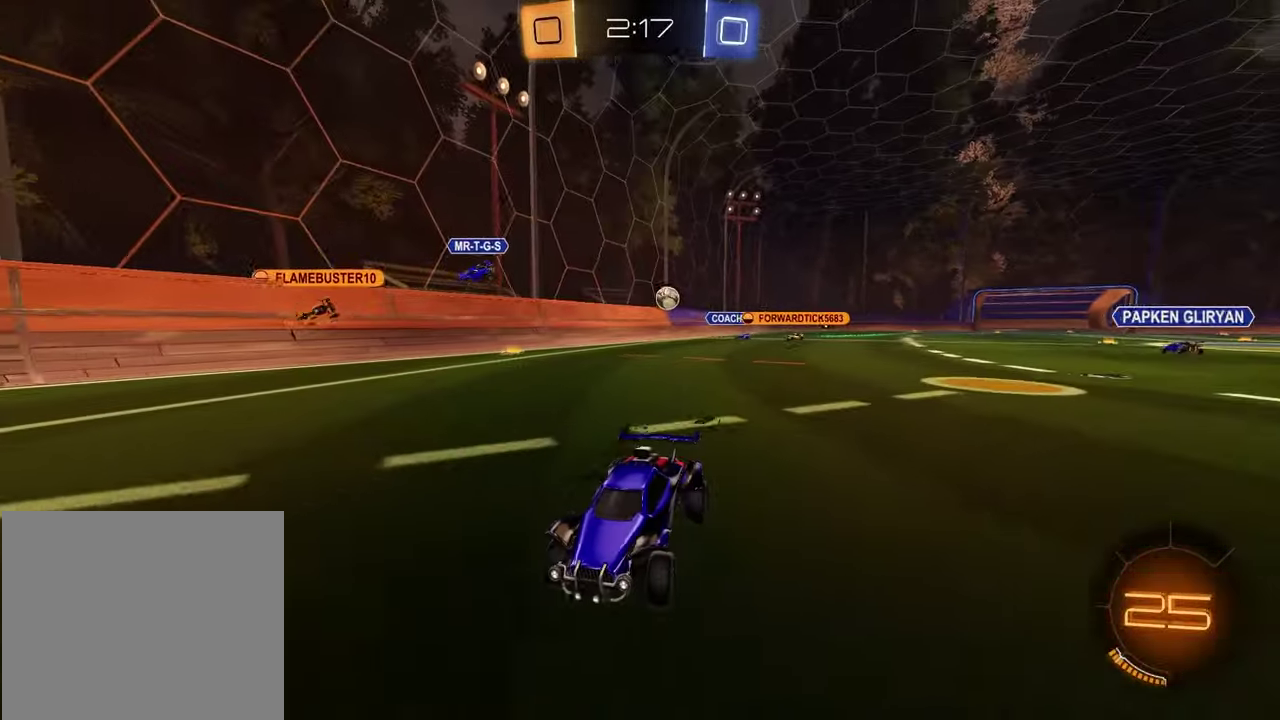
{"buttons": [], "left_stick": "center", "right_stick": "center", "events": [[150, "left_stick", "left"], [183, "R2", "up"], [300, "left_stick", "center"]]}
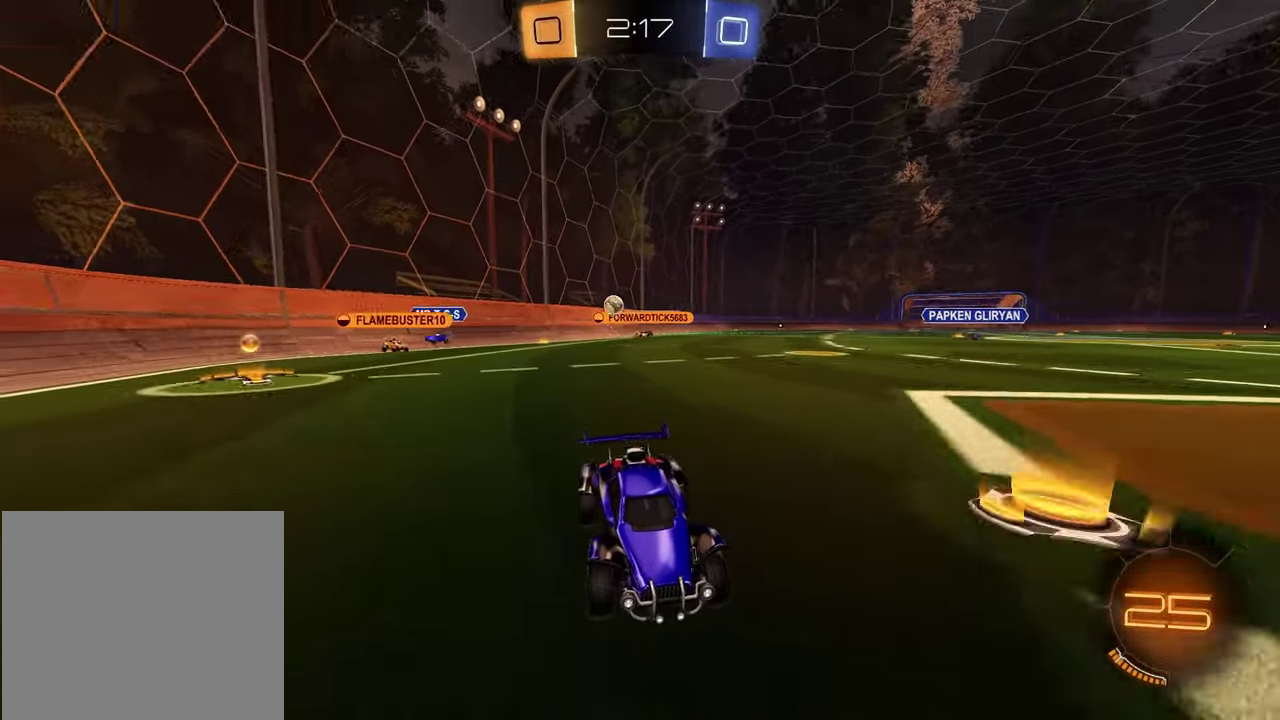
{"buttons": [], "left_stick": "left", "right_stick": "center", "events": [[50, "left_stick", "left"], [150, "left_stick", "center"], [167, "L2", "down"], [233, "left_stick", "left"], [367, "L2", "up"]]}
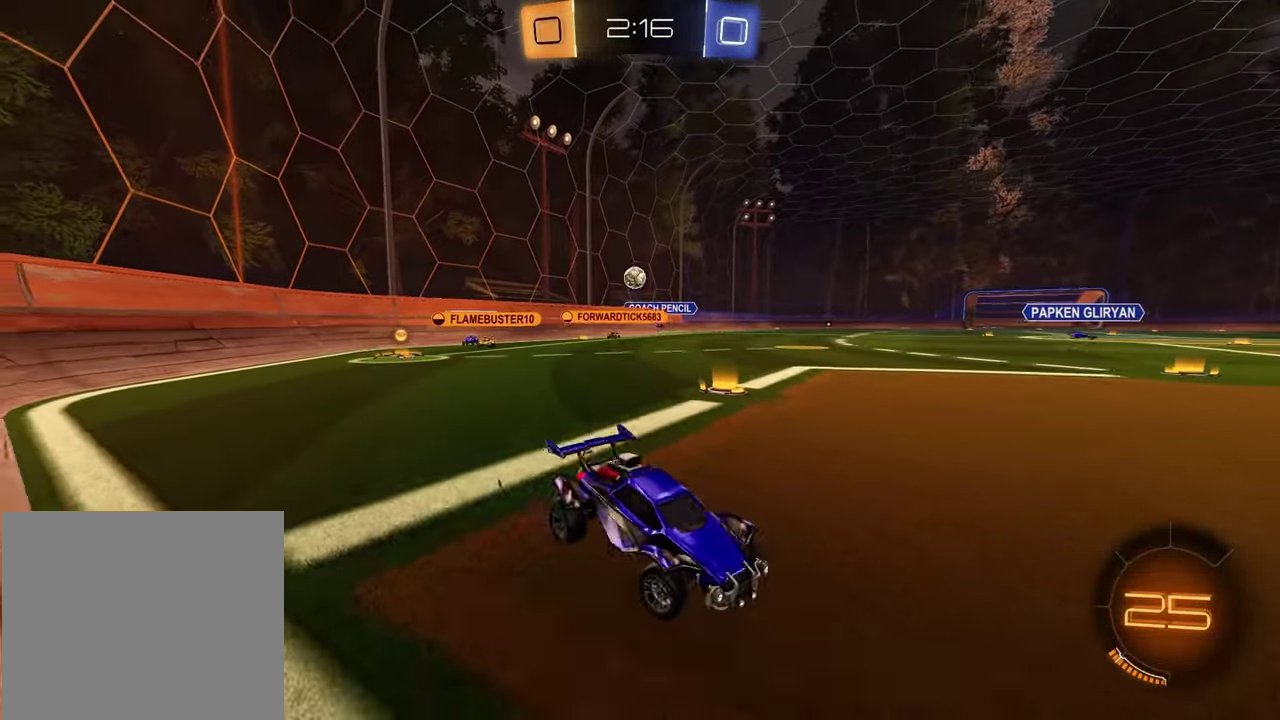
{"buttons": [], "left_stick": "center", "right_stick": "center", "events": [[50, "left_stick", "center"]]}
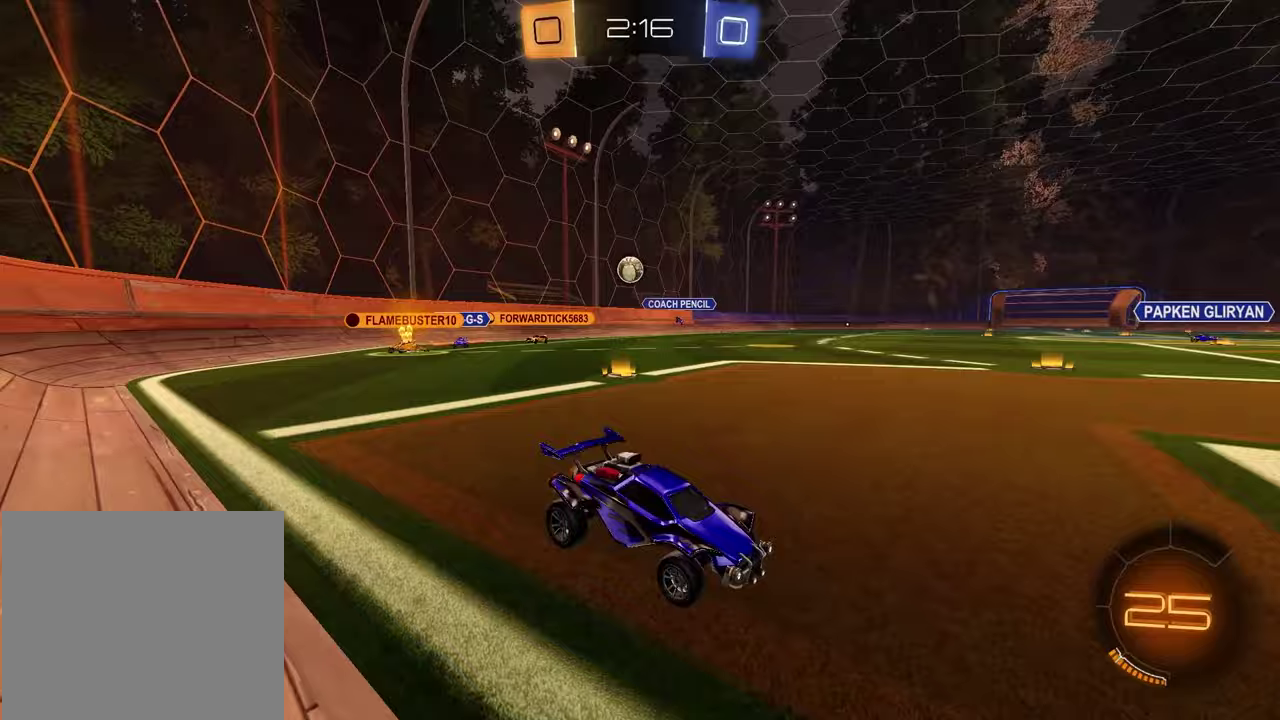
{"buttons": [], "left_stick": "left", "right_stick": "center", "events": [[50, "left_stick", "up-right"], [217, "R2", "down"], [233, "left_stick", "center"], [283, "left_stick", "left"], [400, "R2", "up"]]}
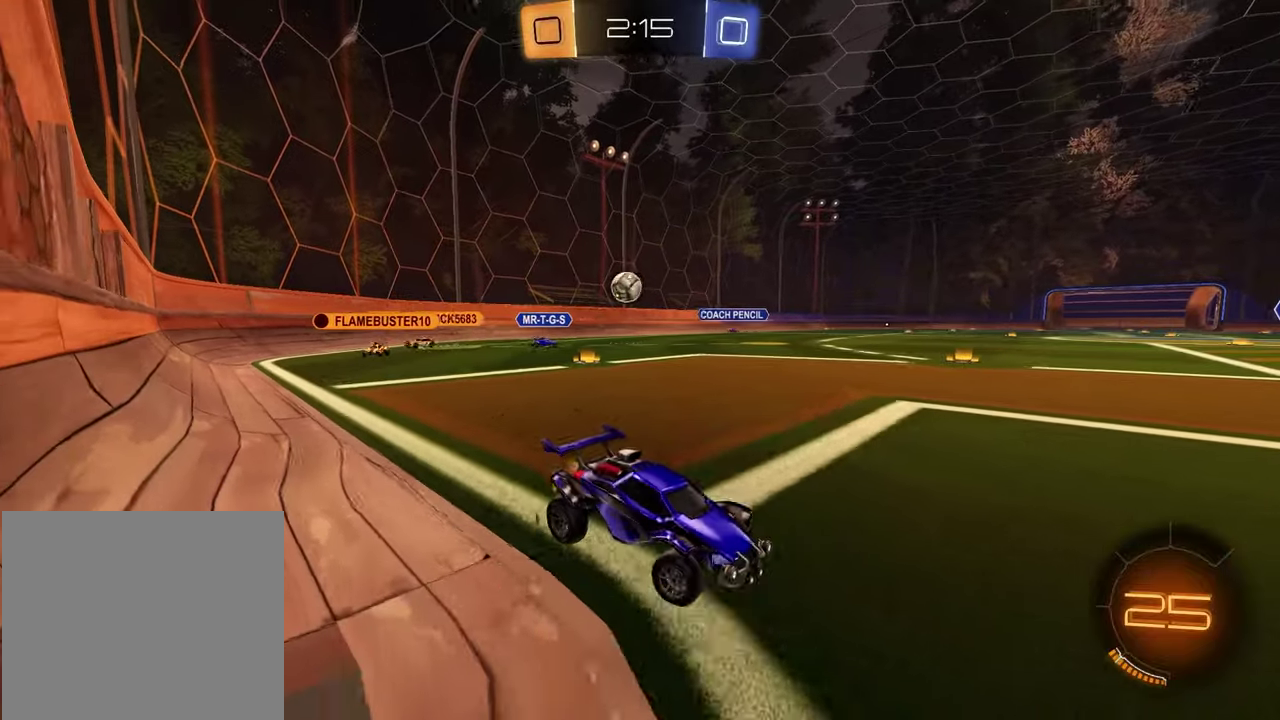
{"buttons": [], "left_stick": "center", "right_stick": "center", "events": [[117, "left_stick", "center"], [250, "L2", "down"], [350, "L2", "up"]]}
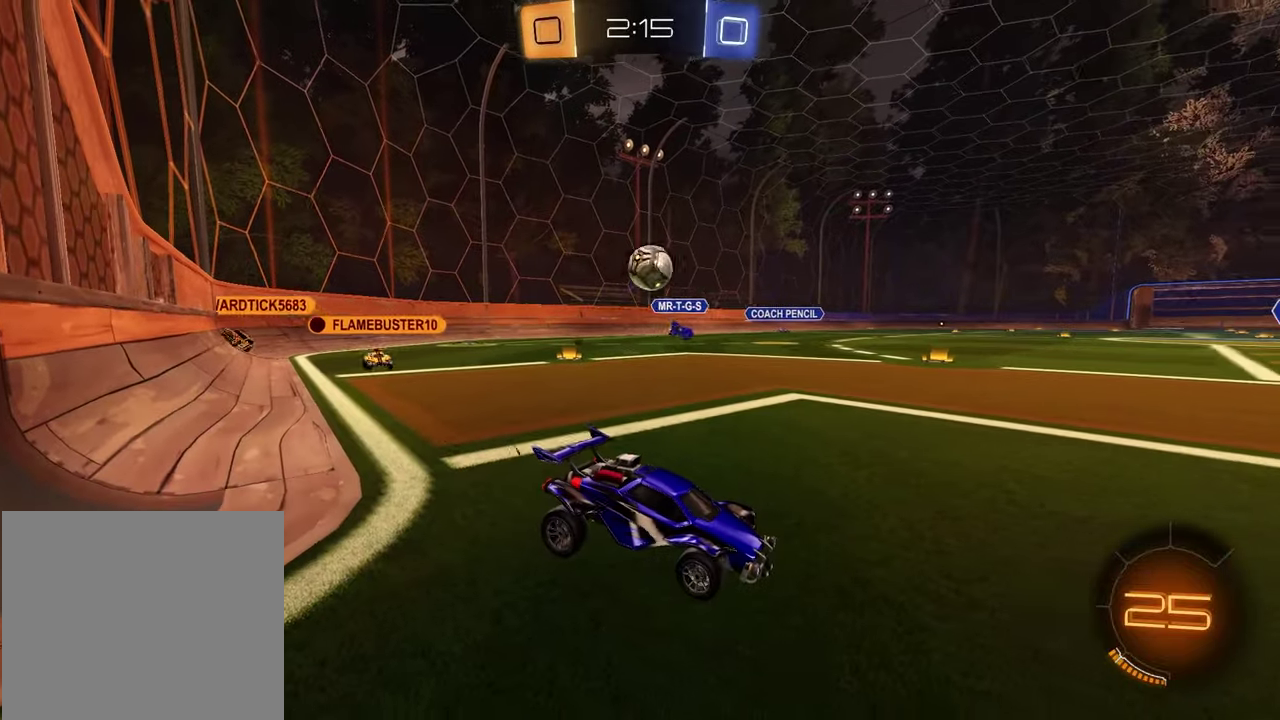
{"buttons": ["R1", "R2"], "left_stick": "center", "right_stick": "center", "events": [[17, "R2", "down"], [217, "left_stick", "down-right"], [283, "R1", "down"], [383, "left_stick", "center"]]}
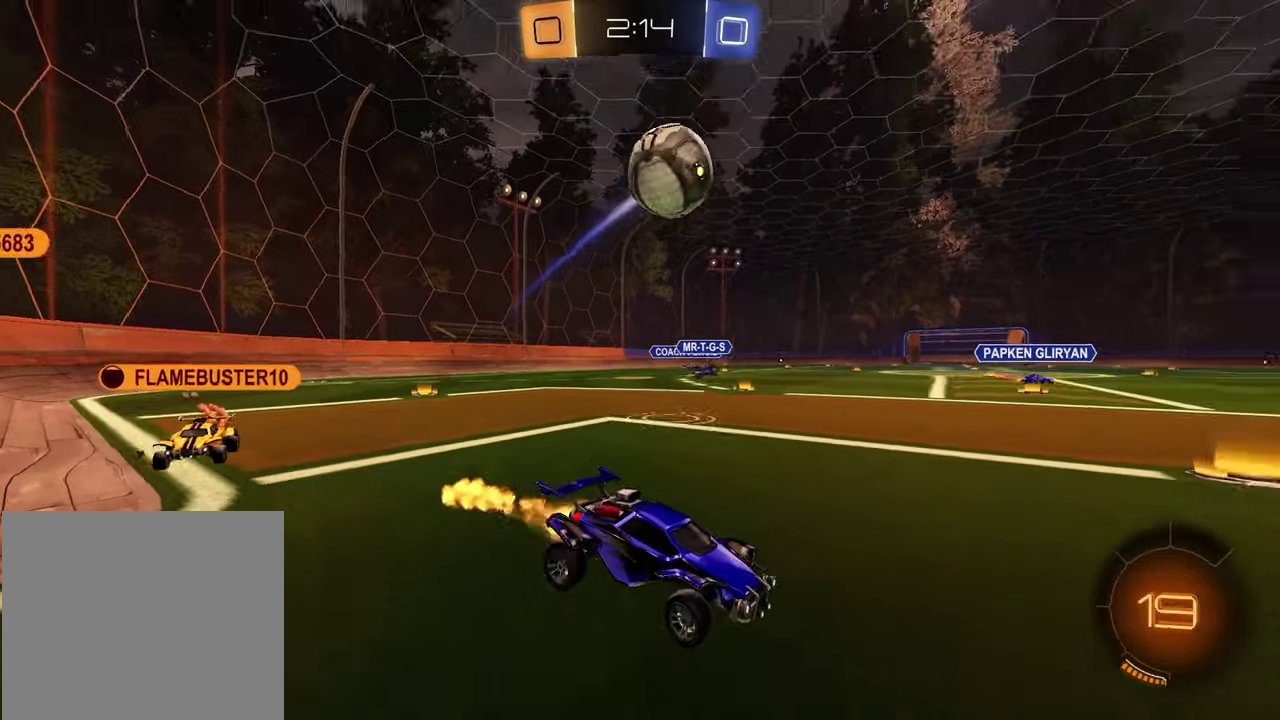
{"buttons": ["R2"], "left_stick": "up-right", "right_stick": "center", "events": [[33, "CROSS", "down"], [50, "left_stick", "down"], [117, "L1", "down"], [200, "L1", "up"], [217, "left_stick", "center"], [233, "CROSS", "up"], [283, "CROSS", "down"], [350, "left_stick", "up-right"], [400, "R1", "up"], [417, "CROSS", "up"]]}
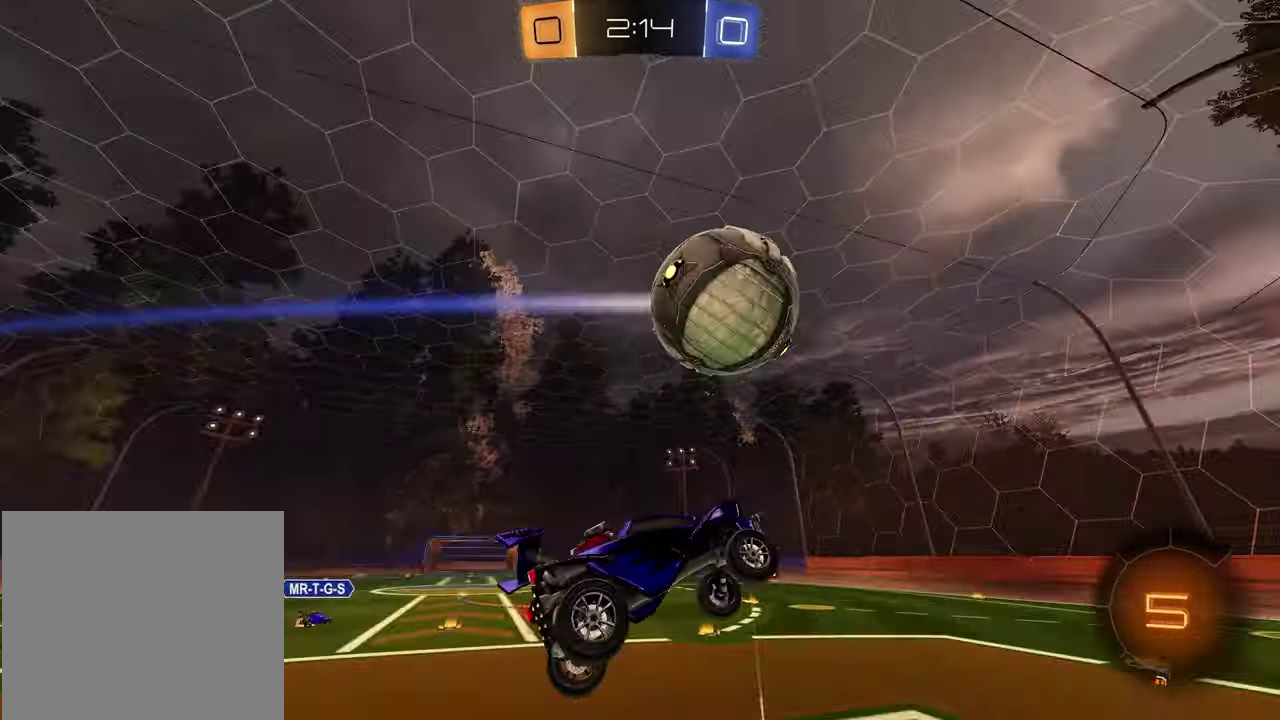
{"buttons": ["SQUARE", "R2"], "left_stick": "center", "right_stick": "center", "events": [[83, "SQUARE", "down"], [83, "left_stick", "up"], [233, "left_stick", "up-right"], [433, "left_stick", "center"]]}
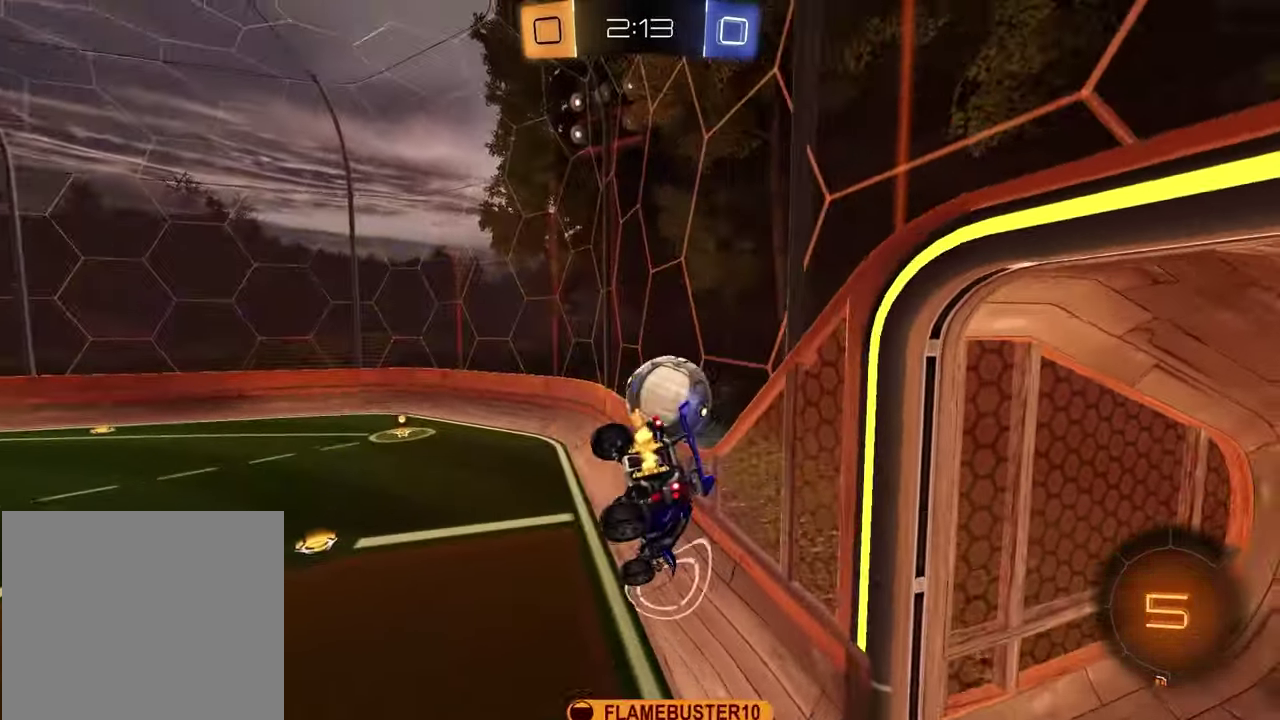
{"buttons": ["R2"], "left_stick": "center", "right_stick": "center", "events": [[83, "left_stick", "left"], [167, "R1", "down"], [167, "left_stick", "center"], [267, "R1", "up"], [333, "left_stick", "down-right"], [367, "R1", "down"], [417, "left_stick", "center"], [483, "R1", "up"], [500, "SQUARE", "up"]]}
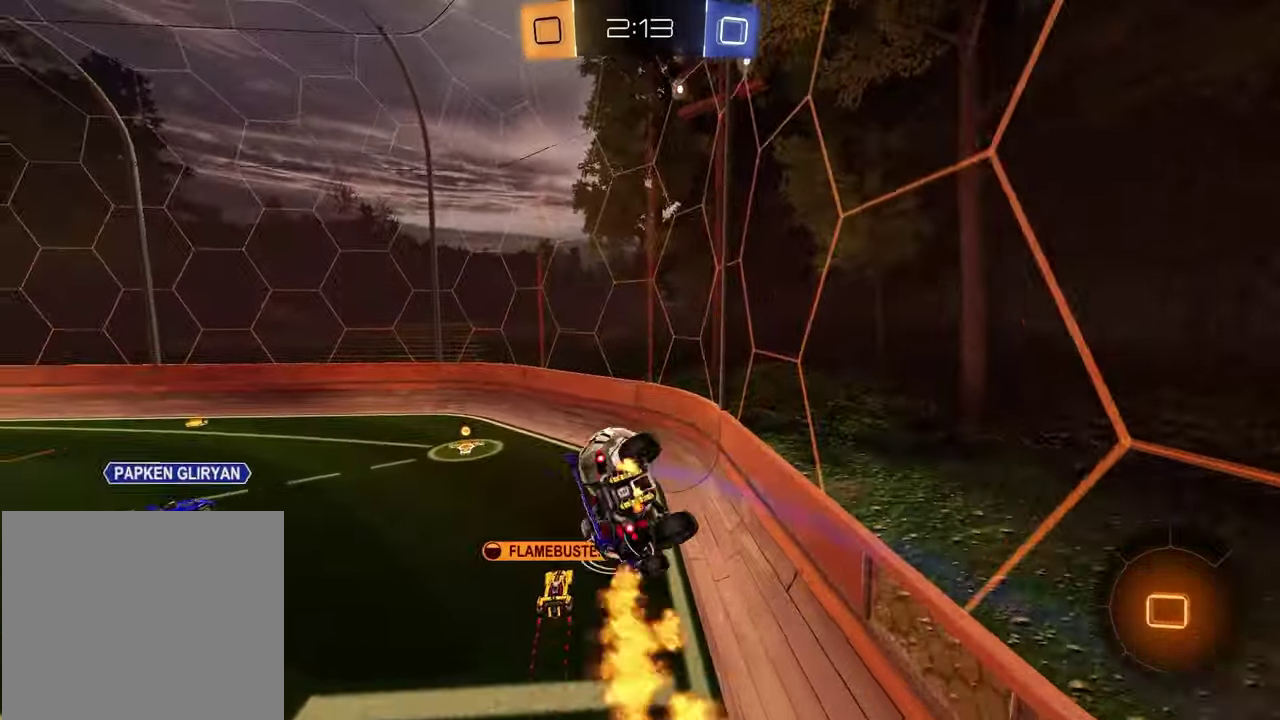
{"buttons": [], "left_stick": "center", "right_stick": "center", "events": [[200, "R2", "up"], [317, "left_stick", "down"], [367, "L1", "down"], [483, "left_stick", "center"], [500, "L1", "up"]]}
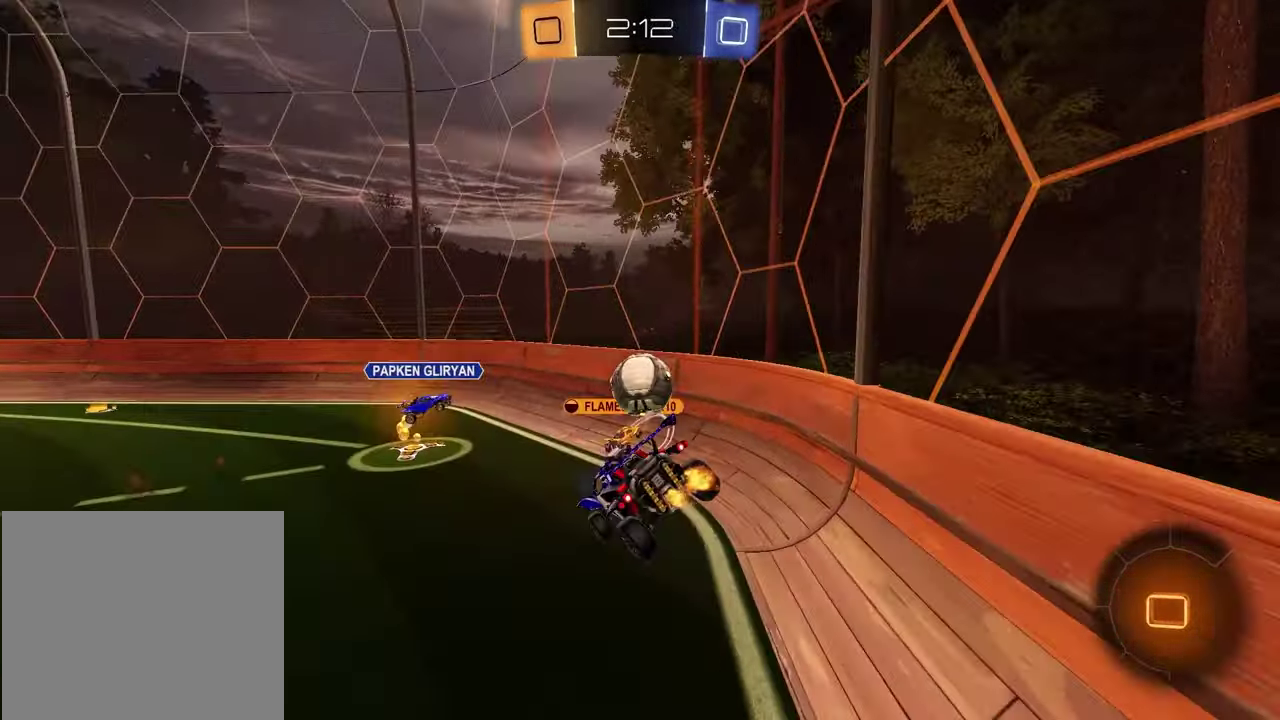
{"buttons": ["R2"], "left_stick": "left", "right_stick": "center", "events": [[67, "R2", "down"], [167, "left_stick", "left"]]}
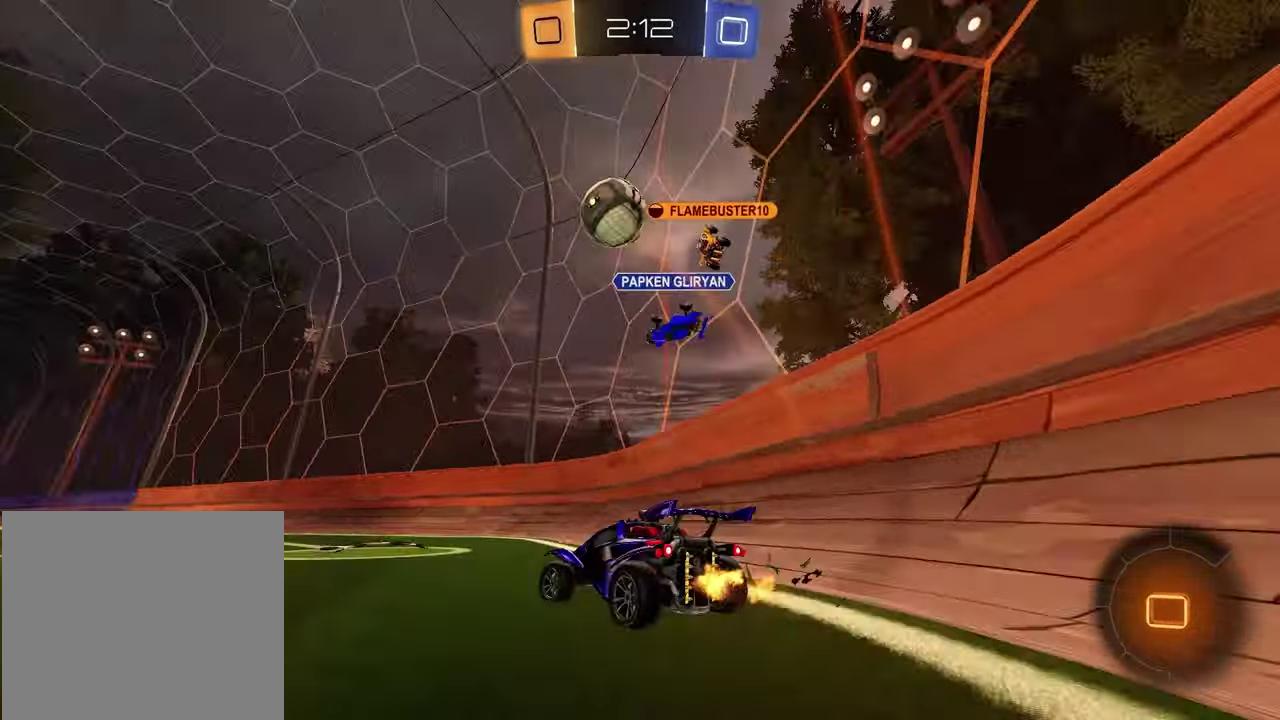
{"buttons": ["R2"], "left_stick": "center", "right_stick": "center", "events": [[100, "left_stick", "center"], [200, "TRIANGLE", "down"], [300, "TRIANGLE", "up"]]}
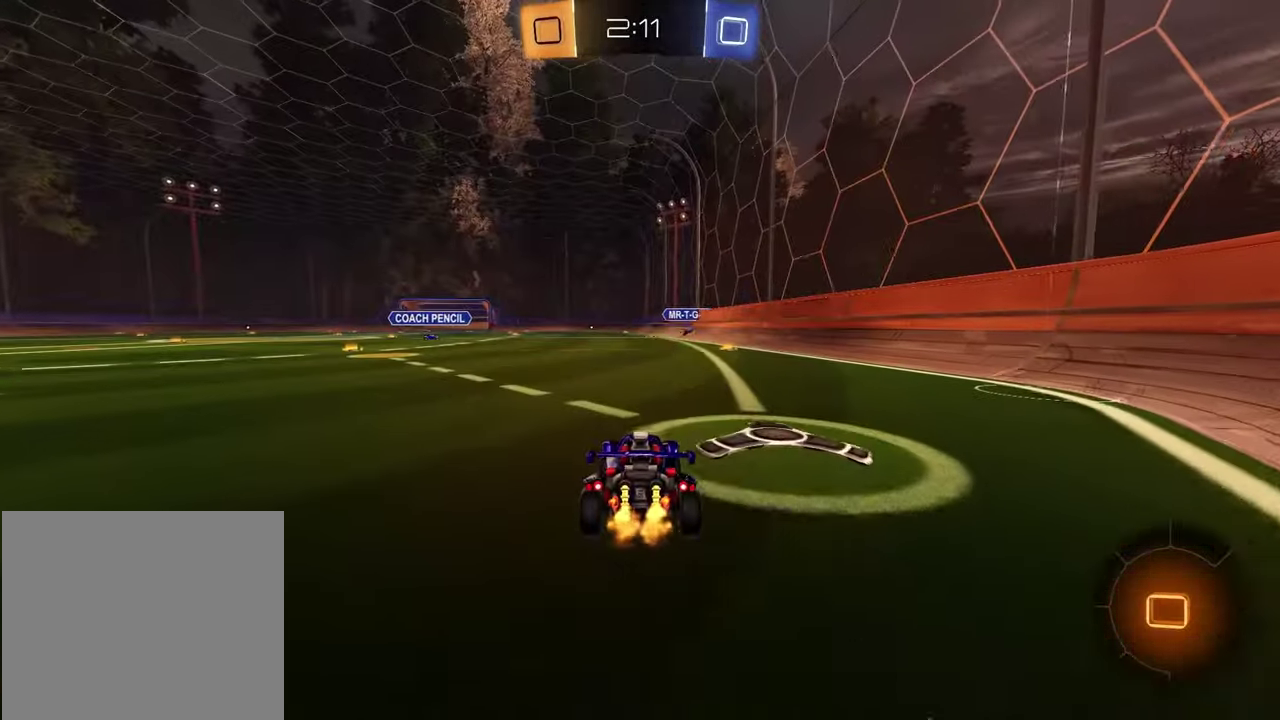
{"buttons": ["R2"], "left_stick": "up", "right_stick": "center", "events": [[167, "left_stick", "left"], [383, "left_stick", "center"], [467, "left_stick", "up"]]}
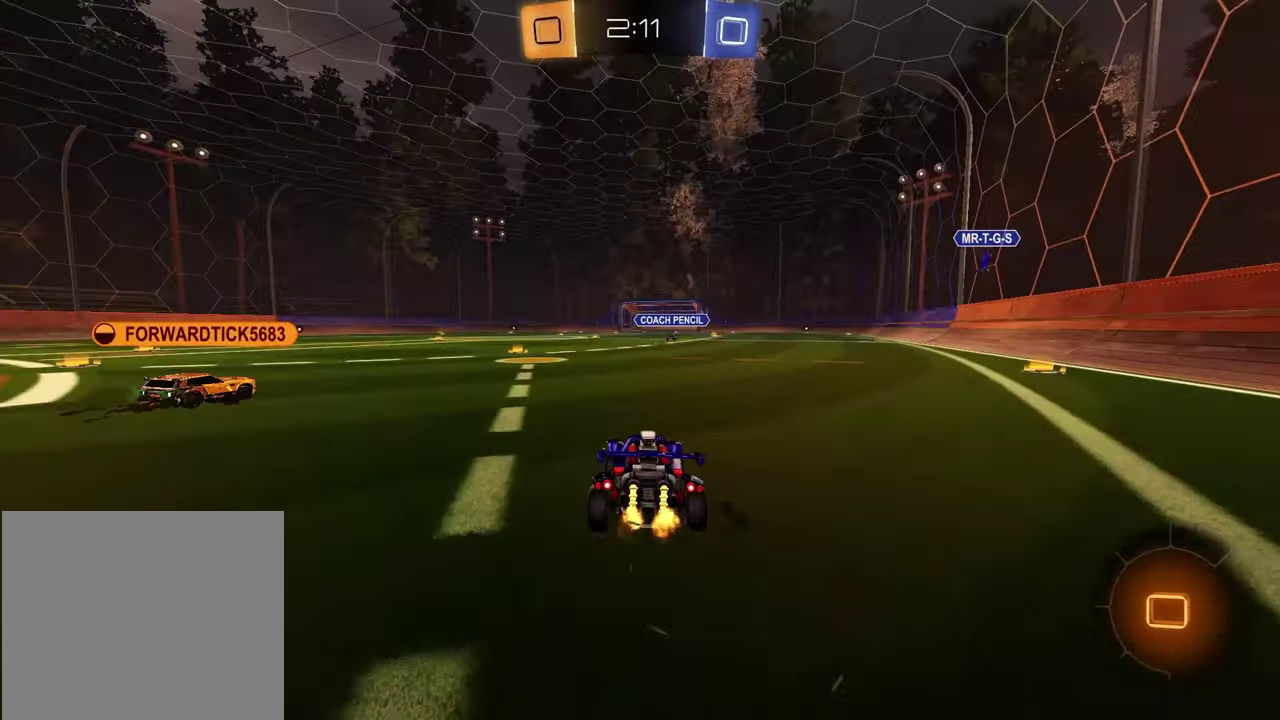
{"buttons": ["R2"], "left_stick": "right", "right_stick": "center", "events": [[83, "left_stick", "down-right"], [150, "CROSS", "down"], [167, "left_stick", "left"], [233, "left_stick", "down-right"], [267, "CROSS", "up"], [383, "TRIANGLE", "down"], [383, "left_stick", "up-left"], [483, "left_stick", "right"], [500, "TRIANGLE", "up"]]}
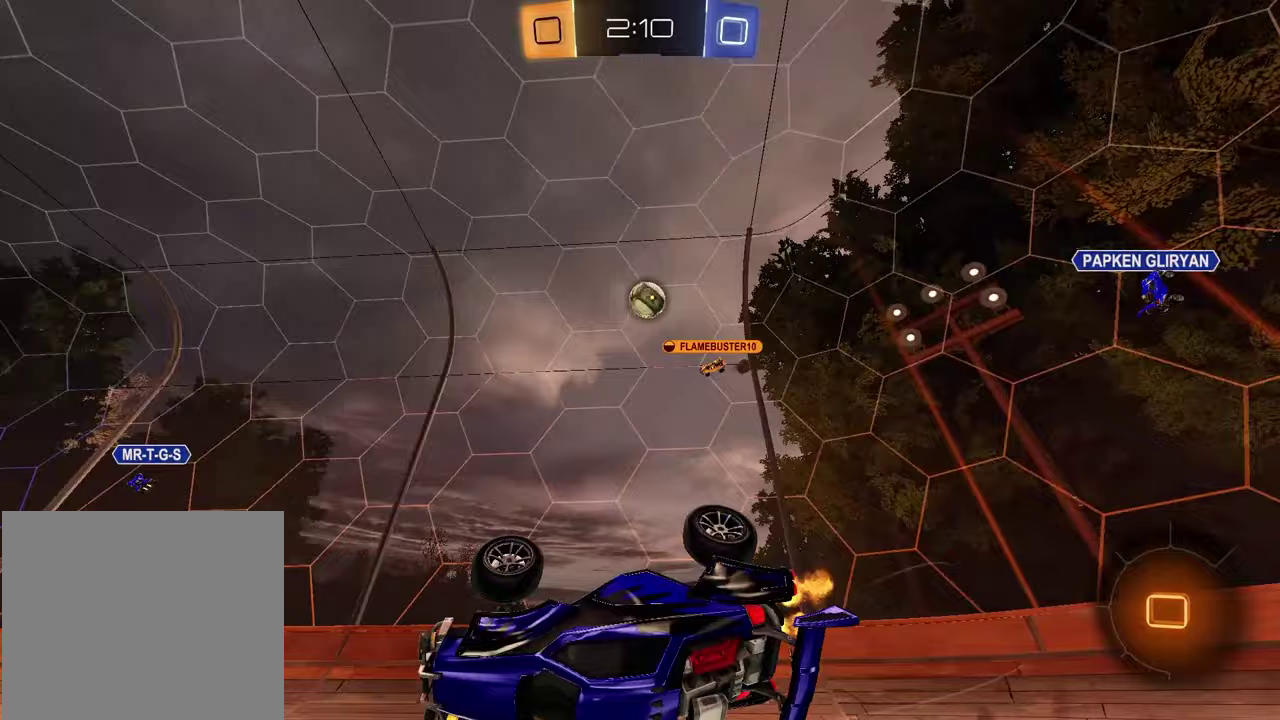
{"buttons": ["R2"], "left_stick": "center", "right_stick": "center", "events": [[217, "left_stick", "down-left"], [250, "L1", "down"], [333, "left_stick", "left"], [400, "L1", "up"], [400, "left_stick", "center"]]}
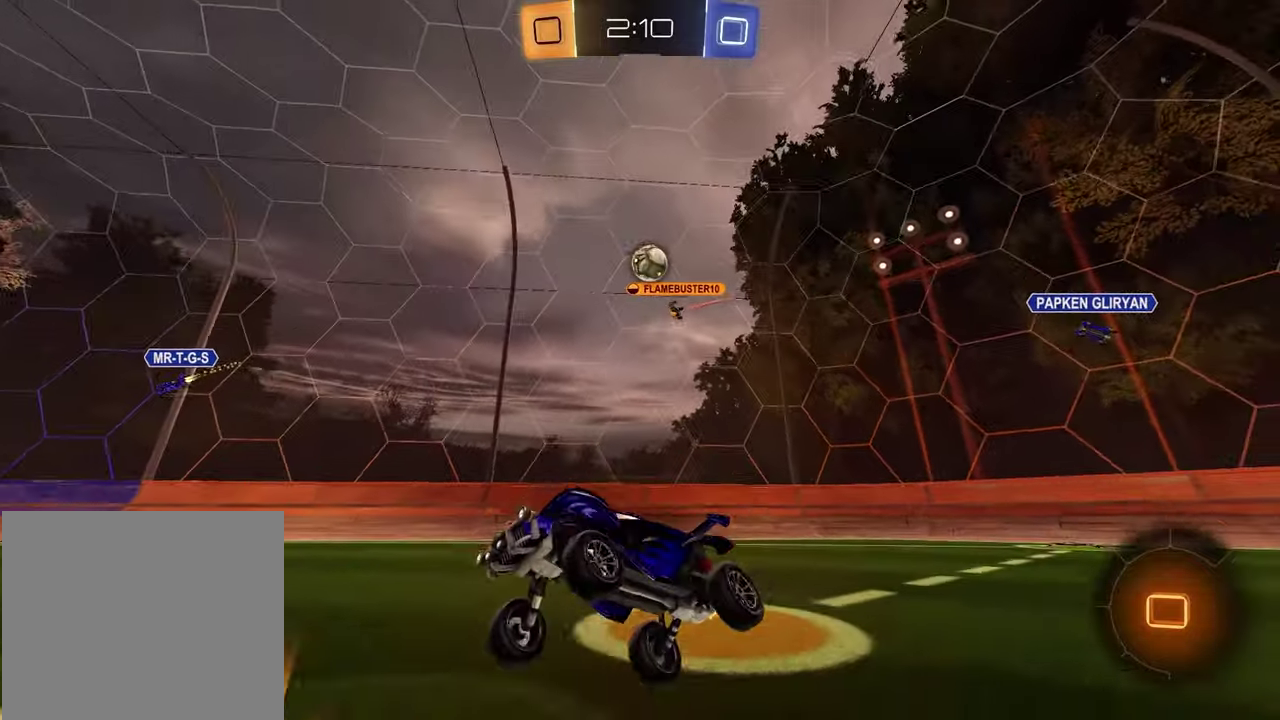
{"buttons": [], "left_stick": "center", "right_stick": "center", "events": [[250, "R2", "up"]]}
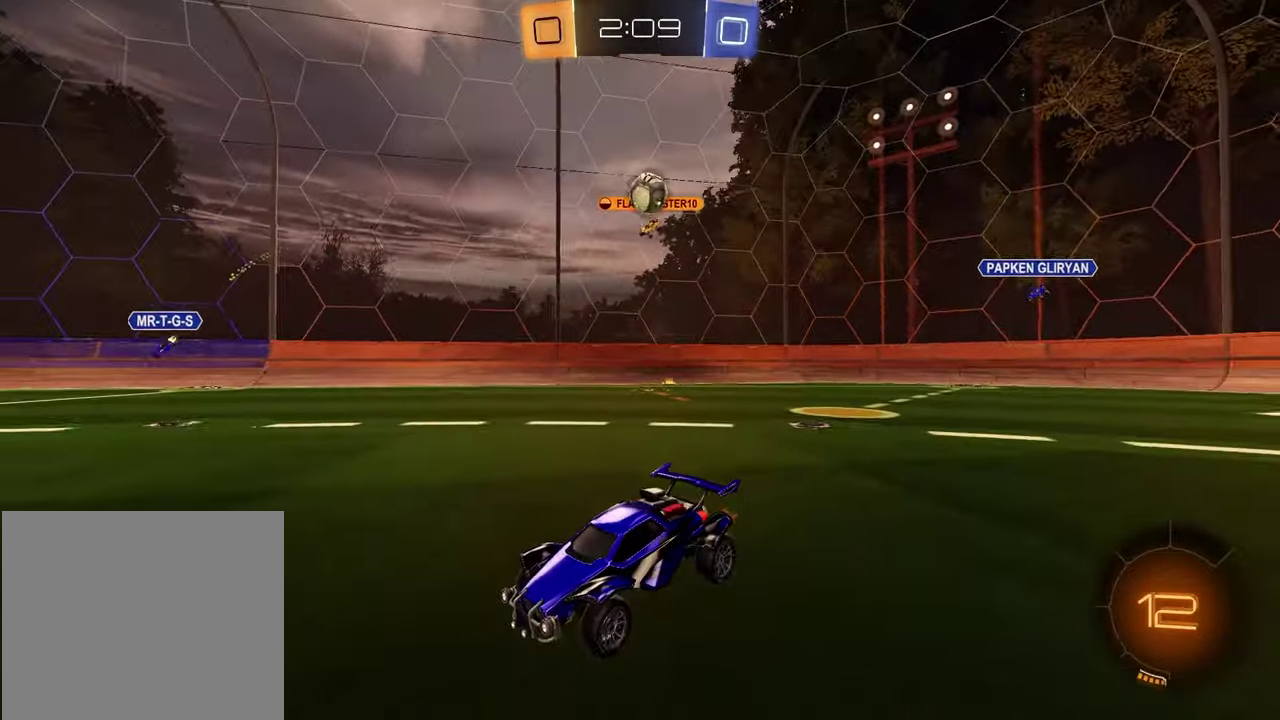
{"buttons": ["L2"], "left_stick": "down-left", "right_stick": "center", "events": [[100, "left_stick", "right"], [250, "L2", "down"], [400, "left_stick", "down-right"], [467, "left_stick", "down-left"]]}